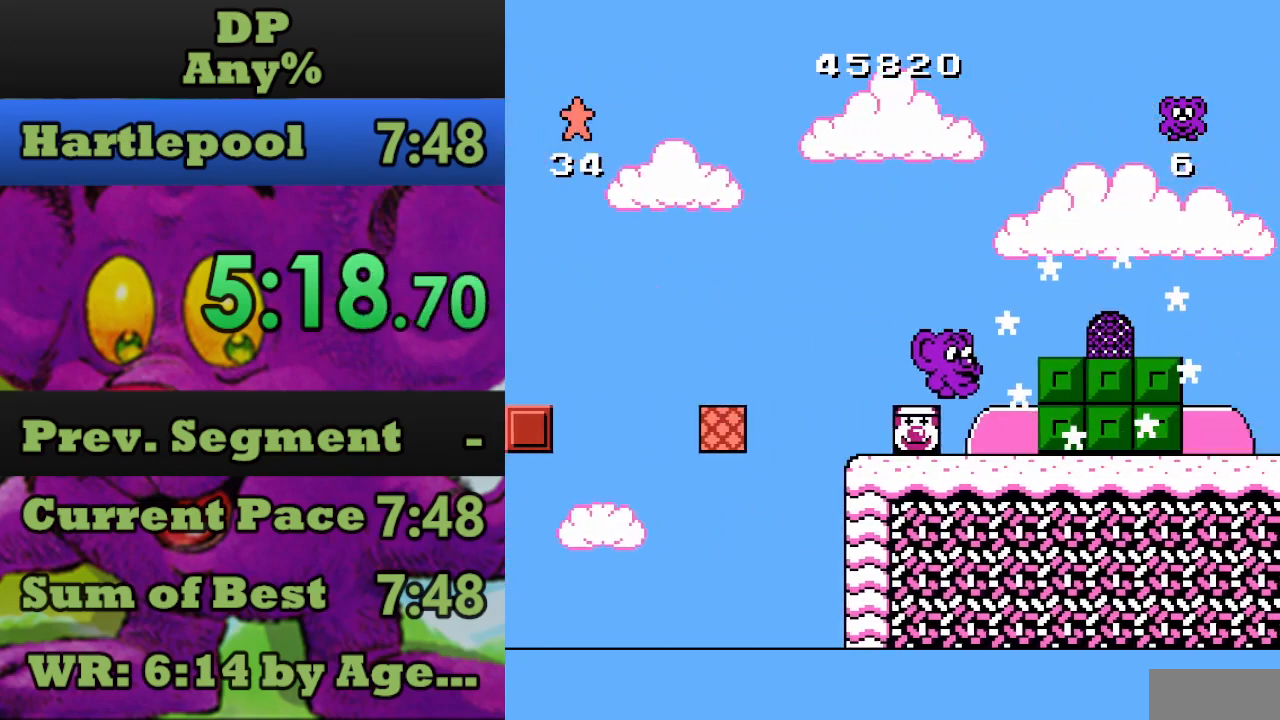
Gameplay with a controller (Nintendo layout); each line is a JSON object with the inputs held at the frame after it. "events" lists button and stick changes between this image and that frame as [ms after this image, input, new state], when the widget could be followed in between. Not read: L3 R3.
{"buttons": ["DPAD_RIGHT"], "events": [[67, "A", "down"], [233, "A", "up"]]}
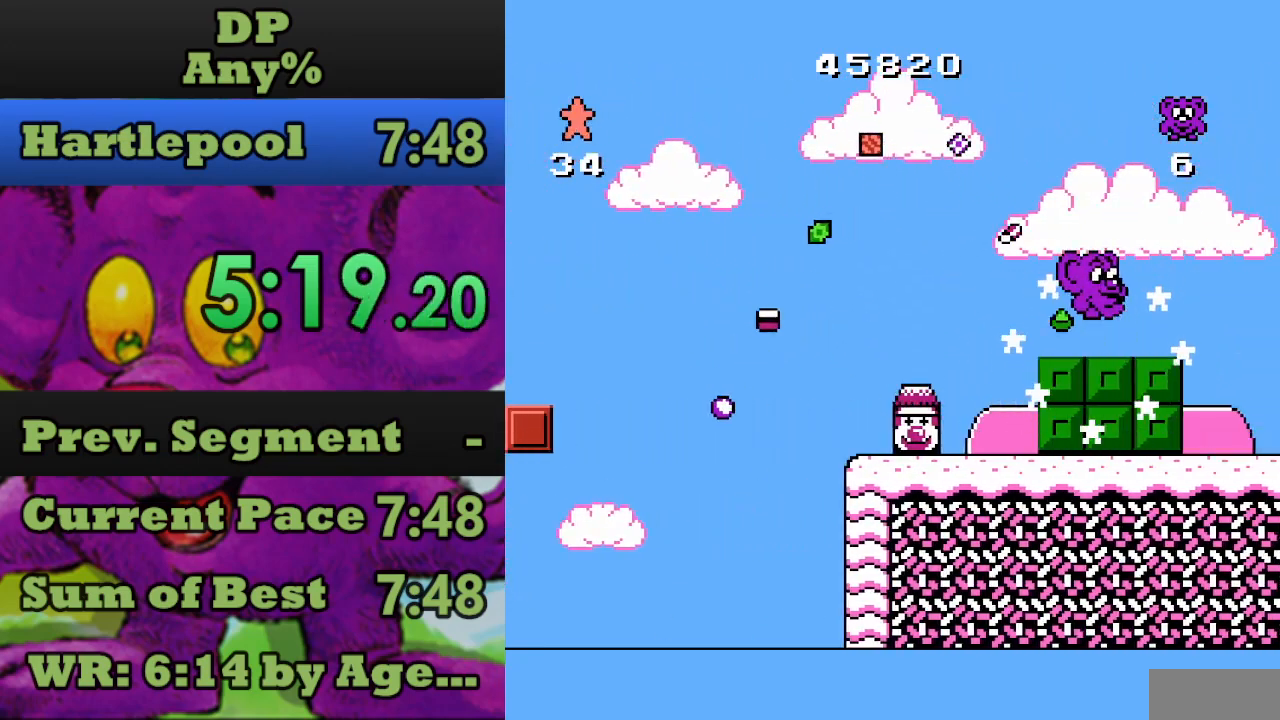
{"buttons": [], "events": [[167, "DPAD_RIGHT", "up"]]}
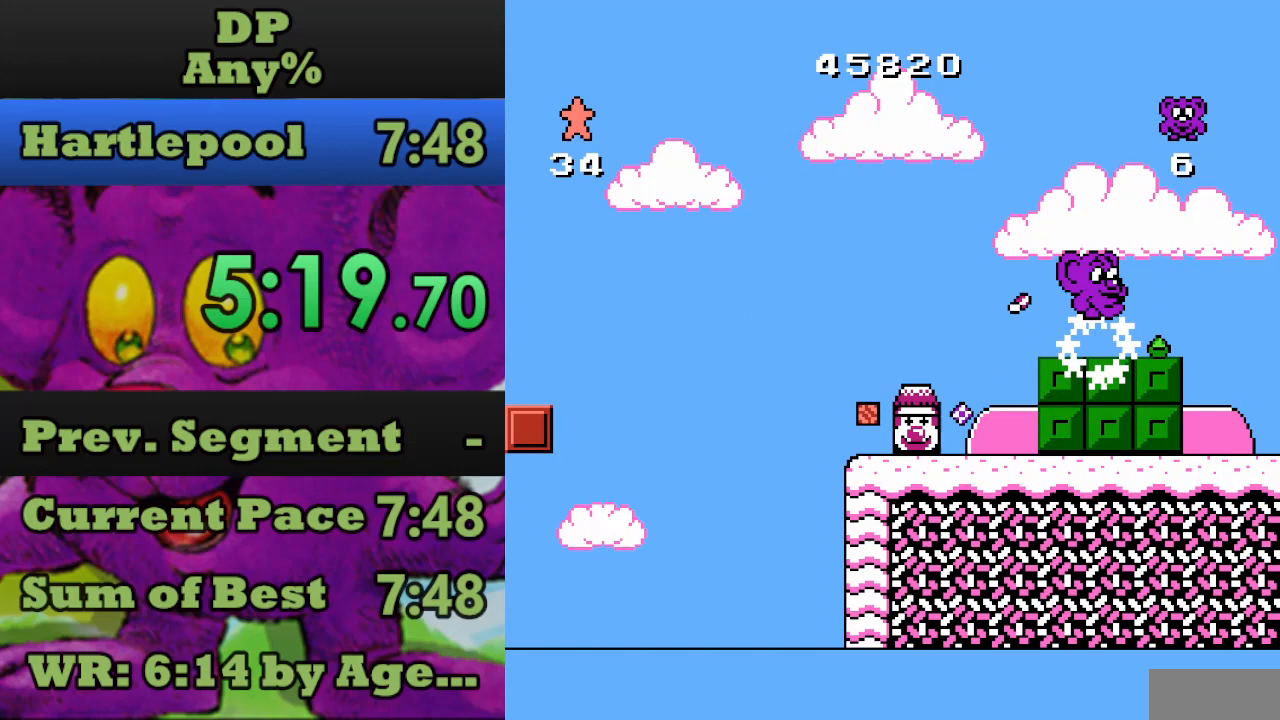
{"buttons": [], "events": []}
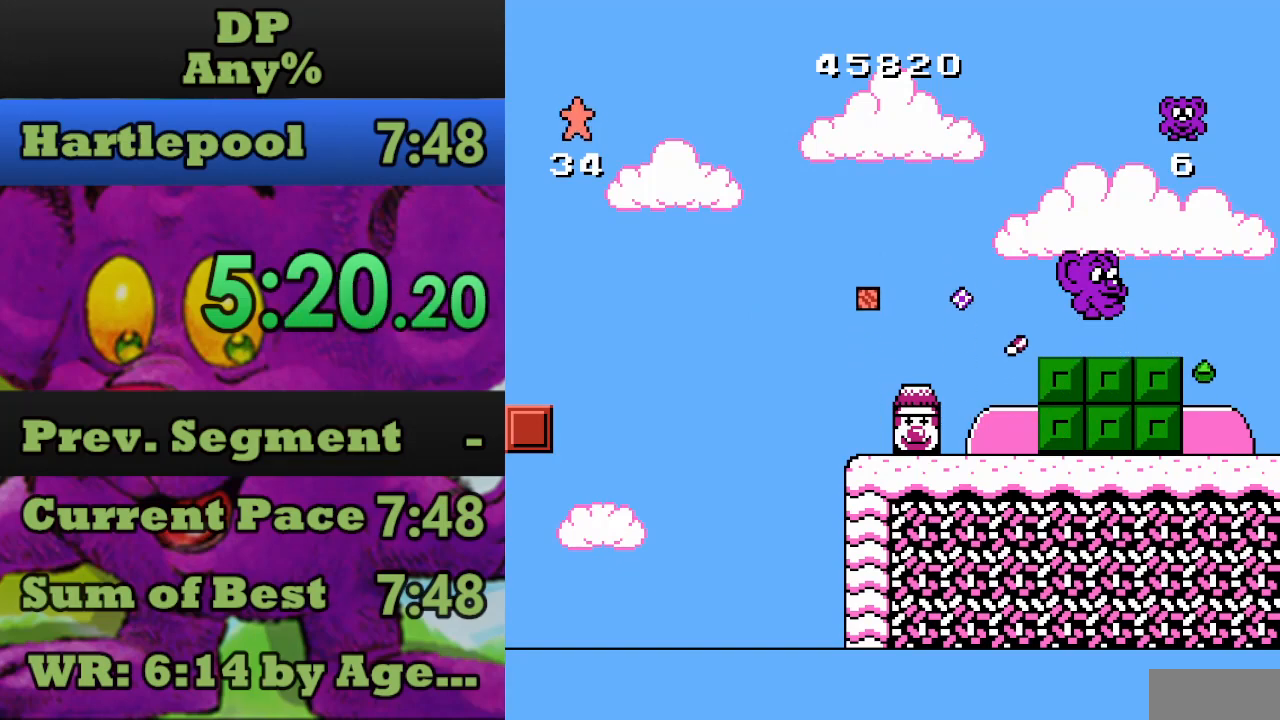
{"buttons": [], "events": []}
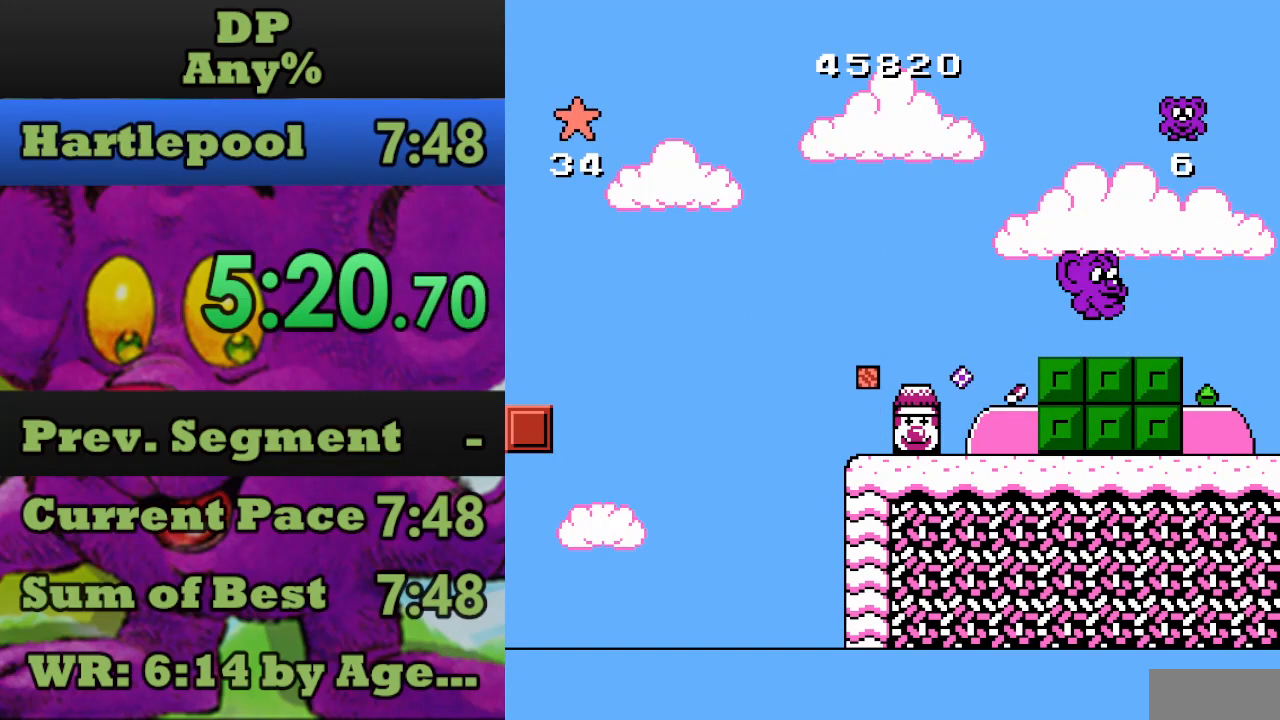
{"buttons": [], "events": []}
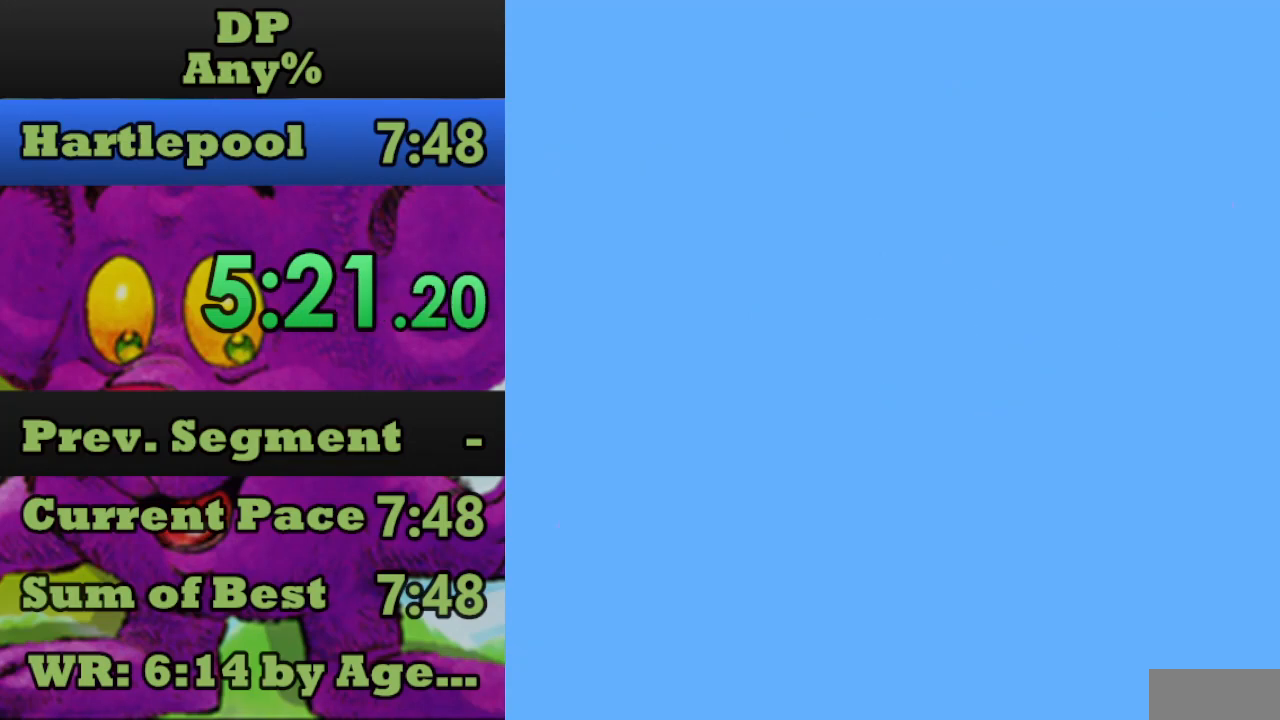
{"buttons": [], "events": [[367, "START", "down"], [500, "START", "up"]]}
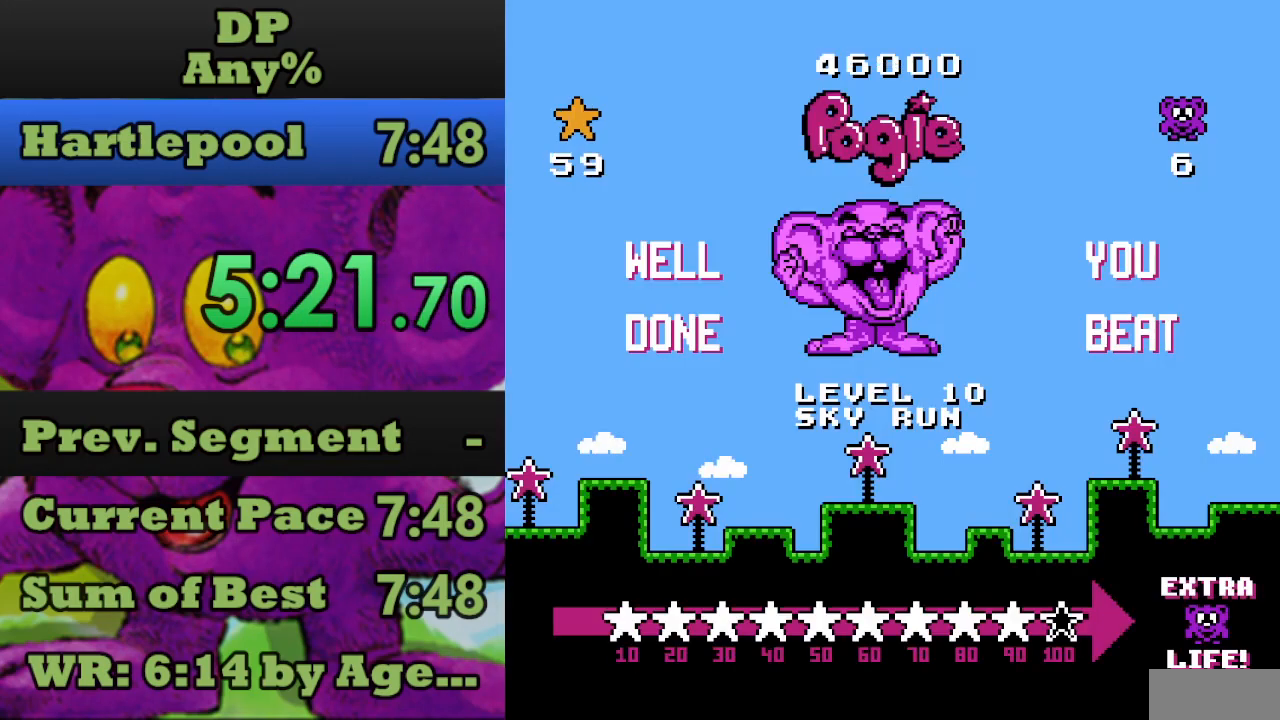
{"buttons": ["START"], "events": [[33, "START", "down"], [133, "START", "up"], [200, "START", "down"], [300, "START", "up"], [367, "START", "down"], [433, "START", "up"], [500, "START", "down"]]}
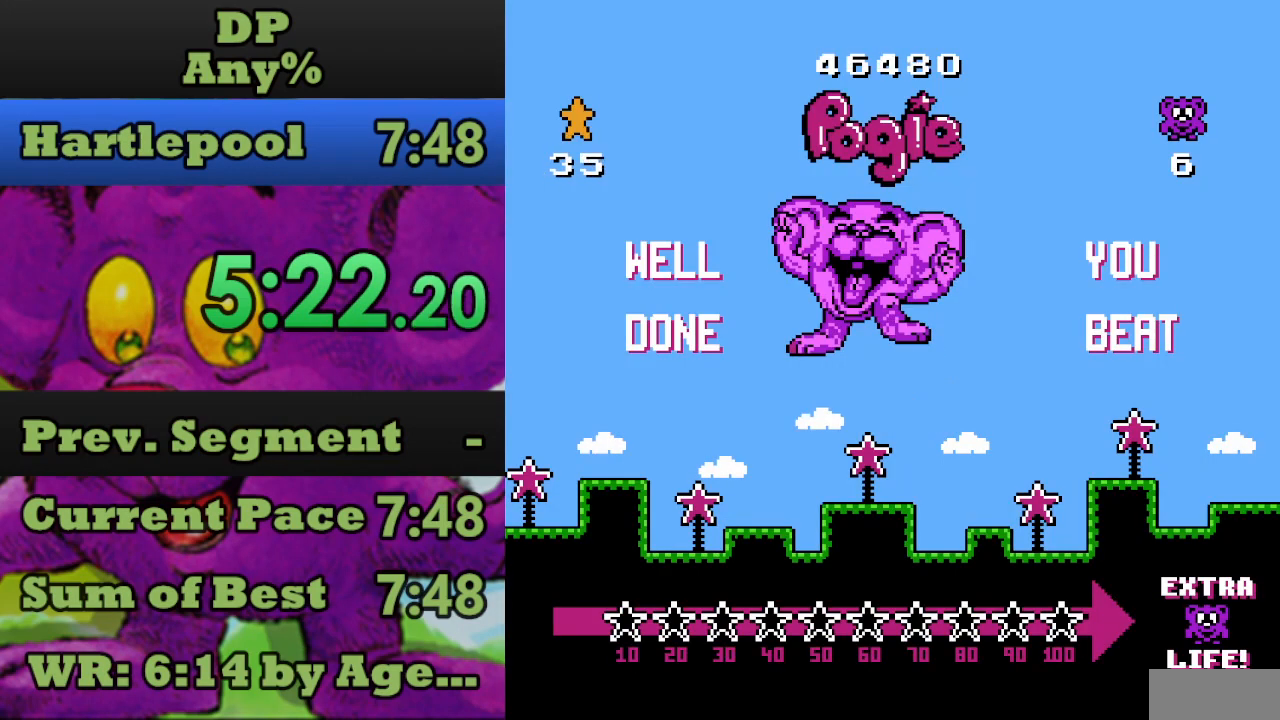
{"buttons": ["START"], "events": [[67, "START", "up"], [300, "START", "down"], [400, "START", "up"], [467, "START", "down"]]}
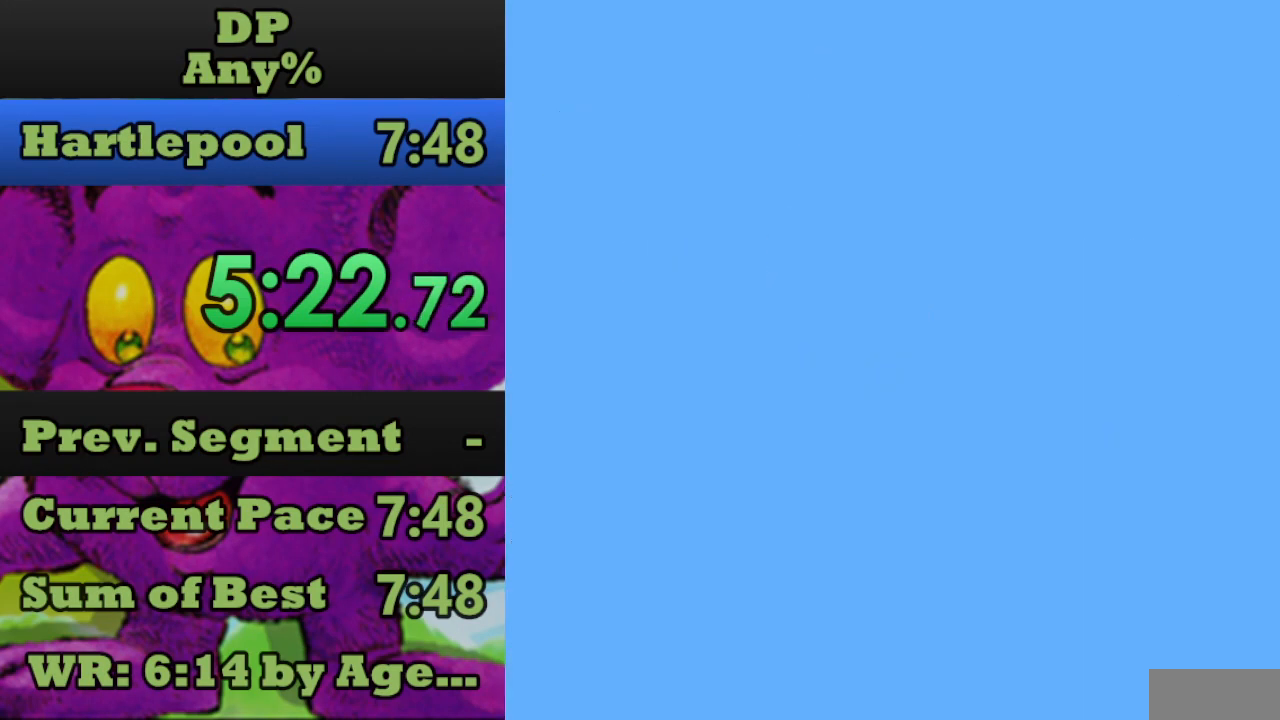
{"buttons": [], "events": [[67, "START", "up"], [133, "START", "down"], [200, "START", "up"]]}
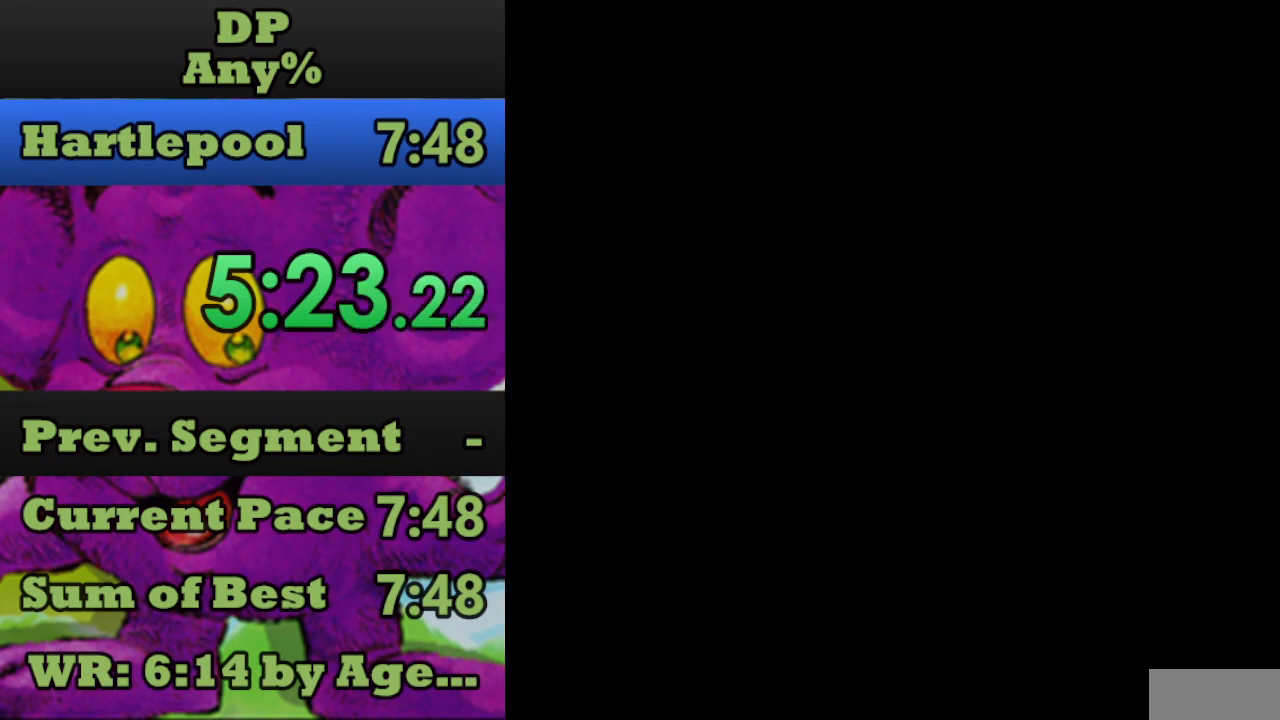
{"buttons": [], "events": []}
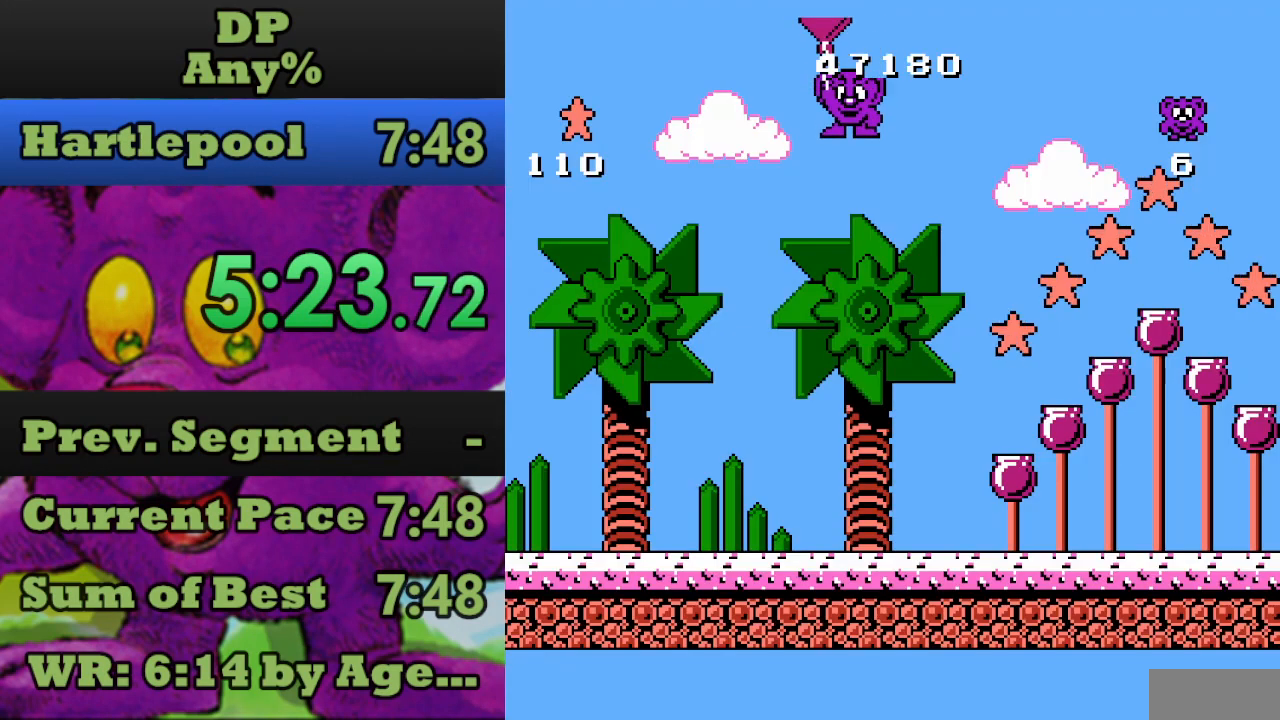
{"buttons": ["DPAD_RIGHT"], "events": [[100, "DPAD_RIGHT", "down"]]}
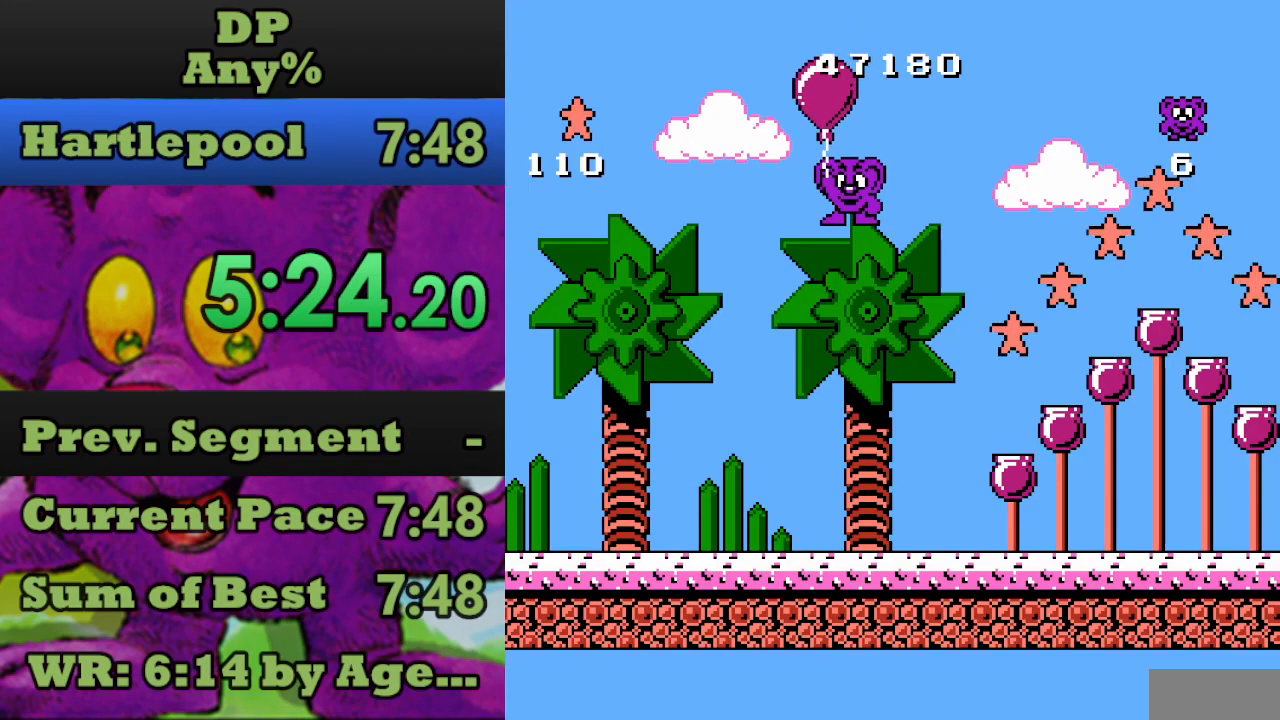
{"buttons": ["DPAD_RIGHT"], "events": []}
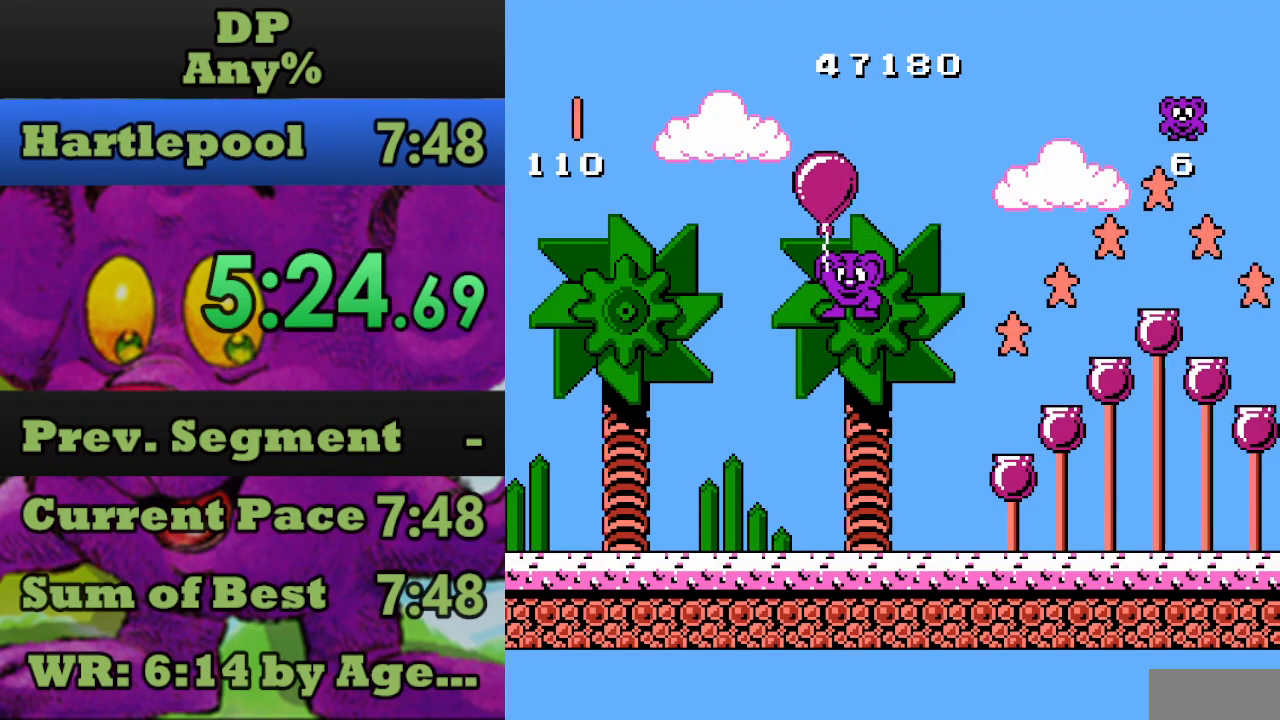
{"buttons": ["DPAD_RIGHT"], "events": []}
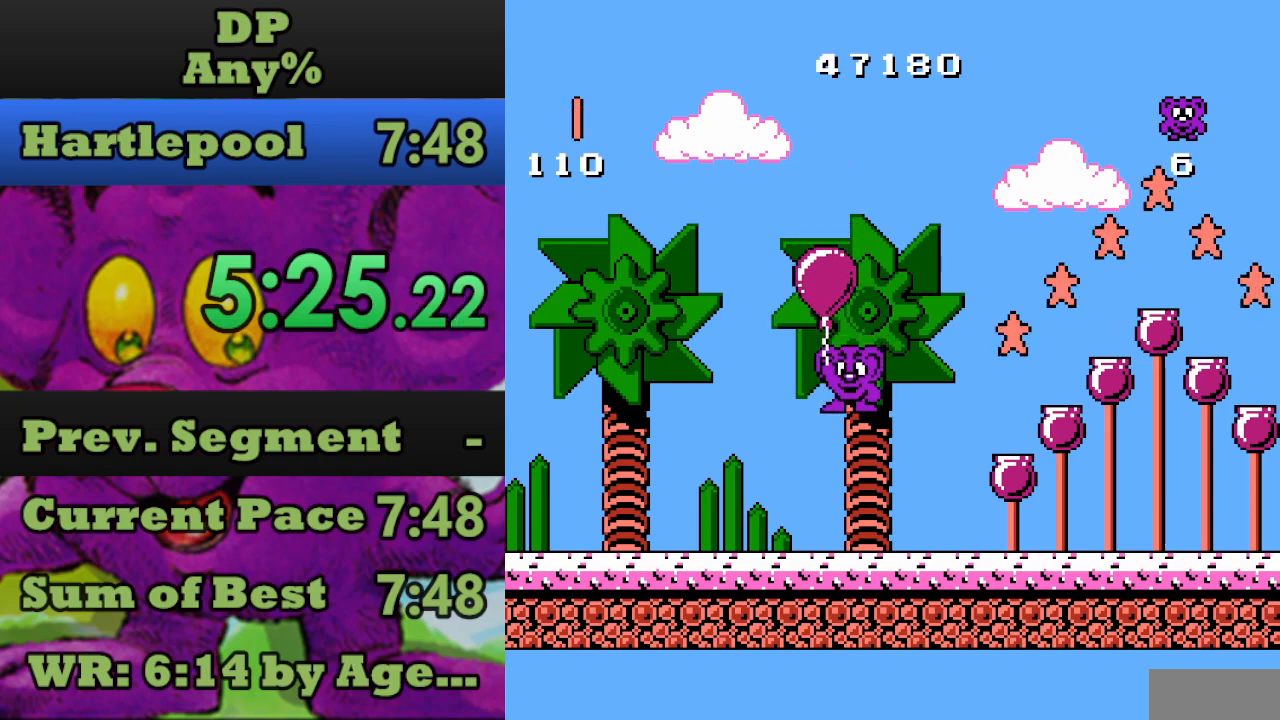
{"buttons": ["DPAD_RIGHT"], "events": []}
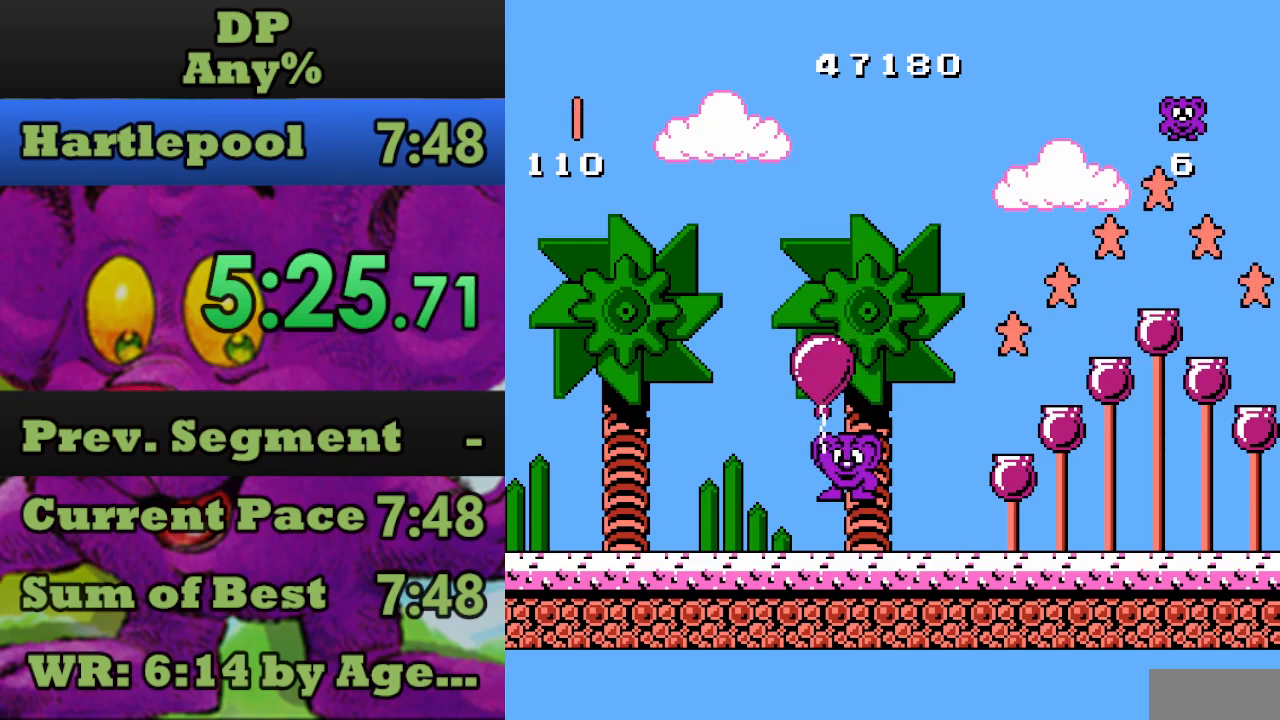
{"buttons": ["DPAD_RIGHT"], "events": []}
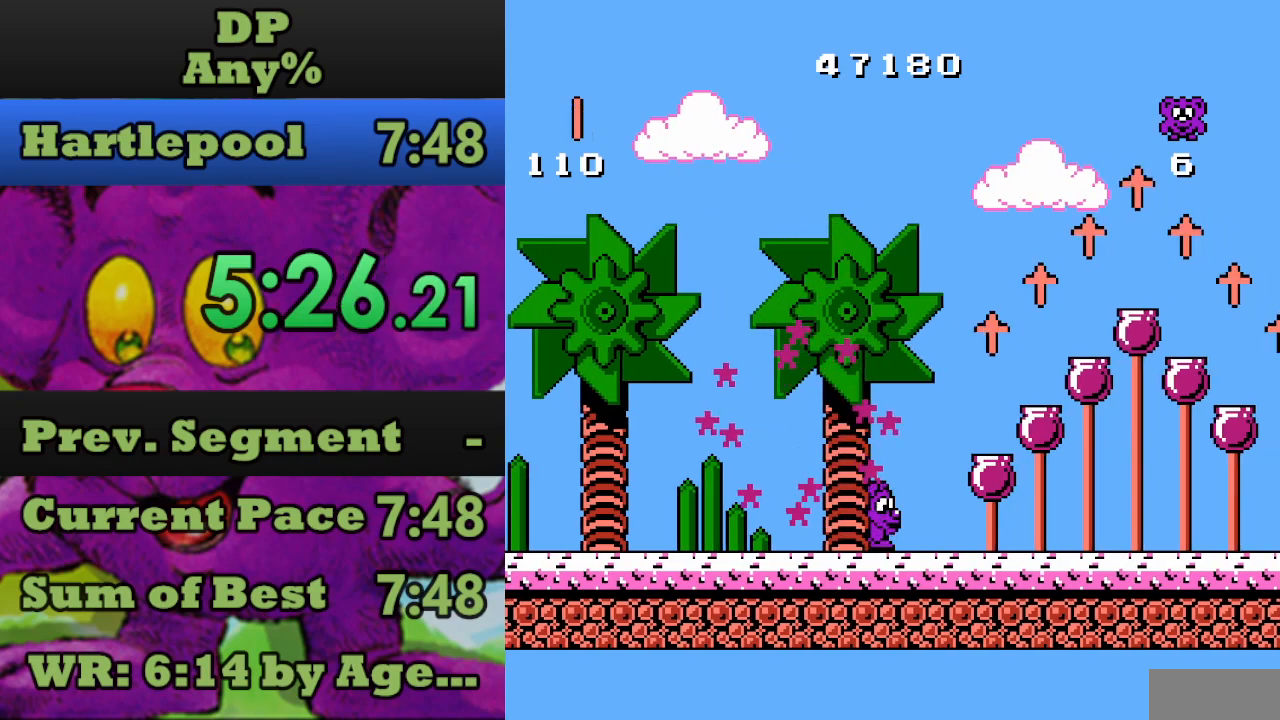
{"buttons": ["DPAD_RIGHT"], "events": []}
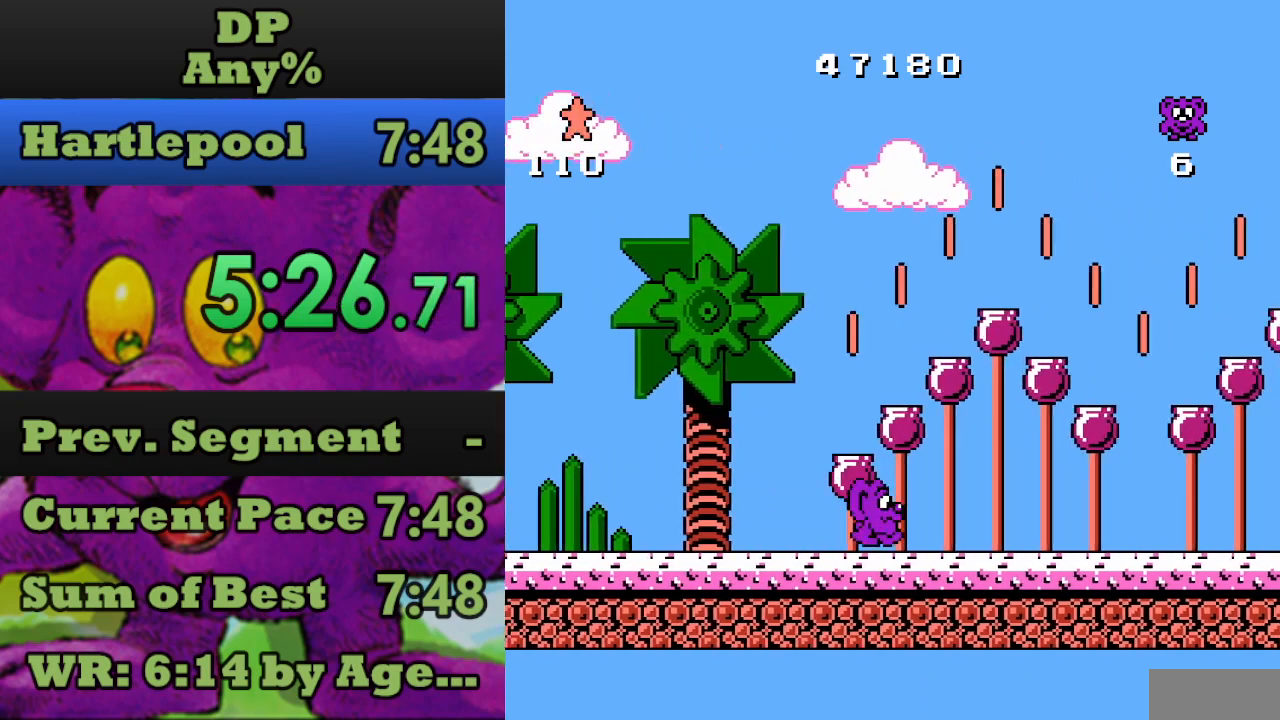
{"buttons": ["DPAD_RIGHT"], "events": []}
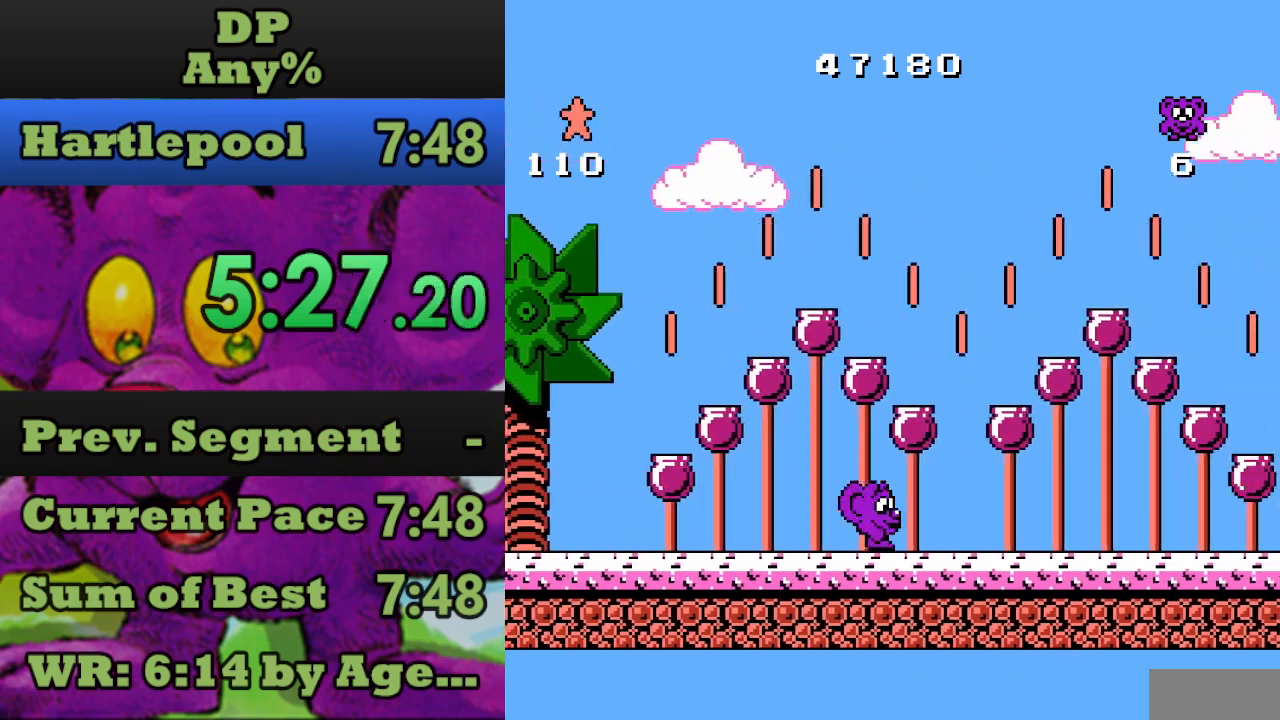
{"buttons": ["DPAD_RIGHT"], "events": []}
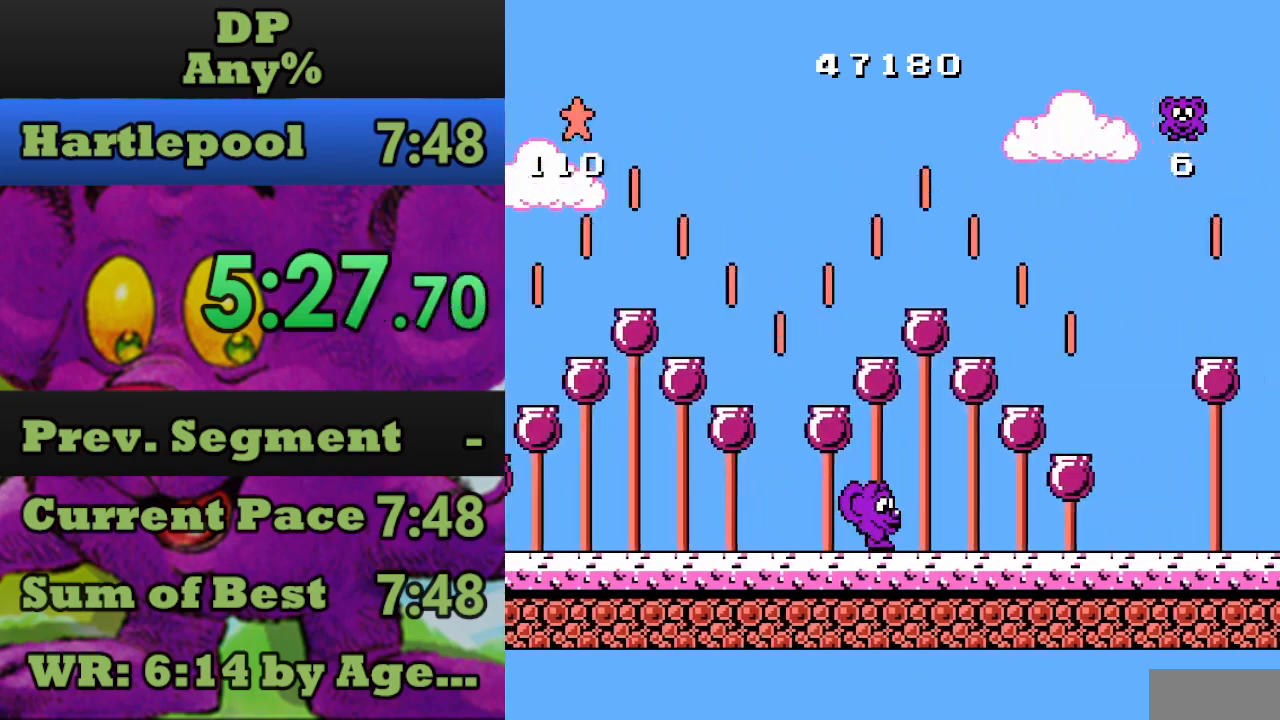
{"buttons": ["DPAD_RIGHT"], "events": []}
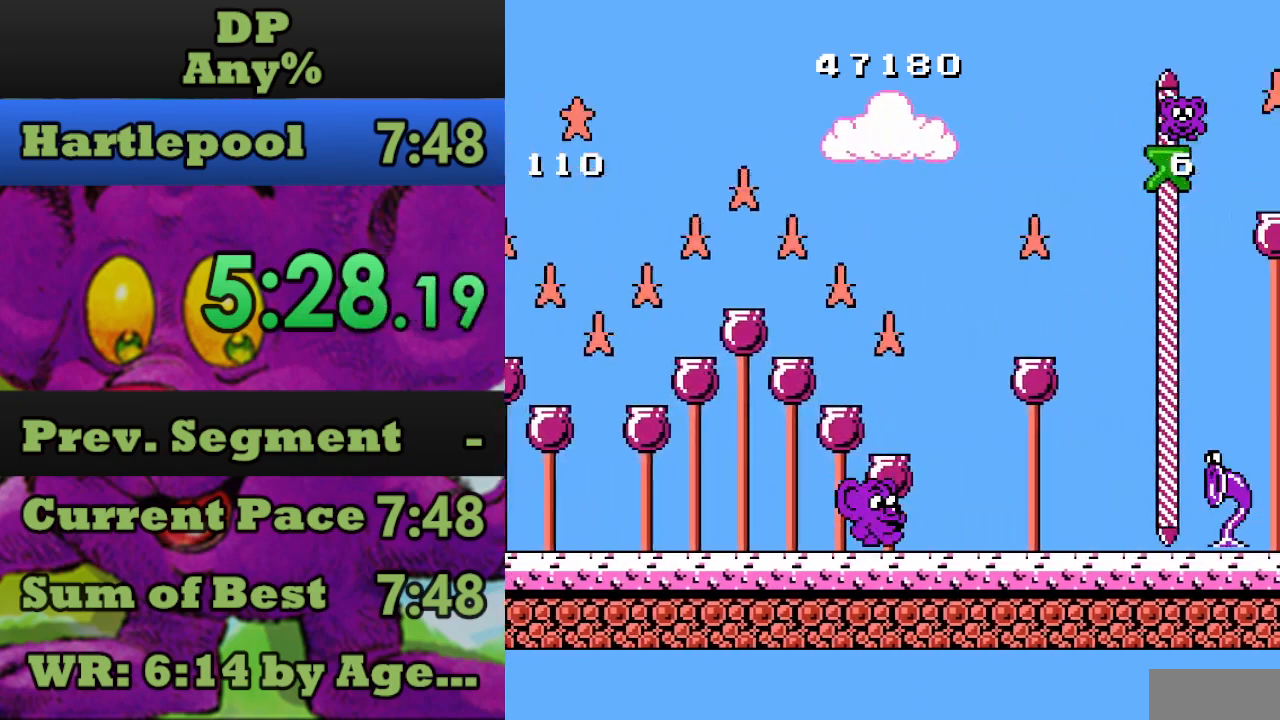
{"buttons": ["DPAD_RIGHT"], "events": []}
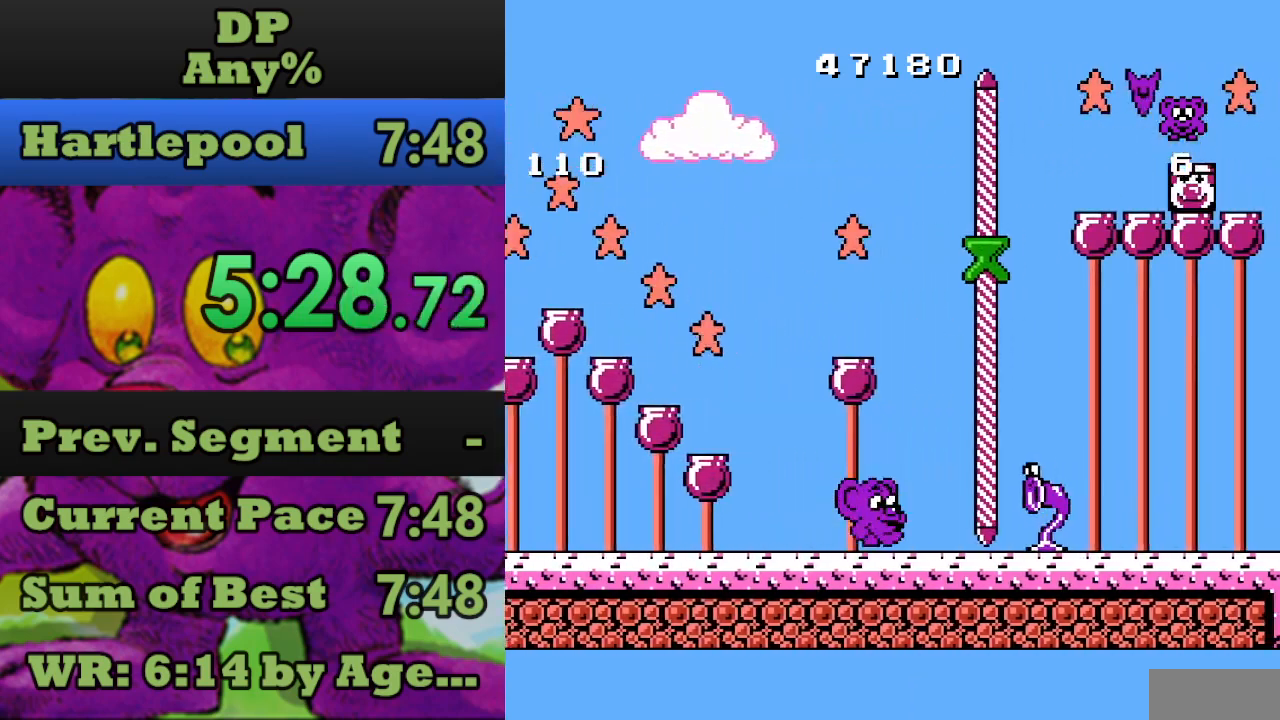
{"buttons": [], "events": [[100, "DPAD_RIGHT", "up"]]}
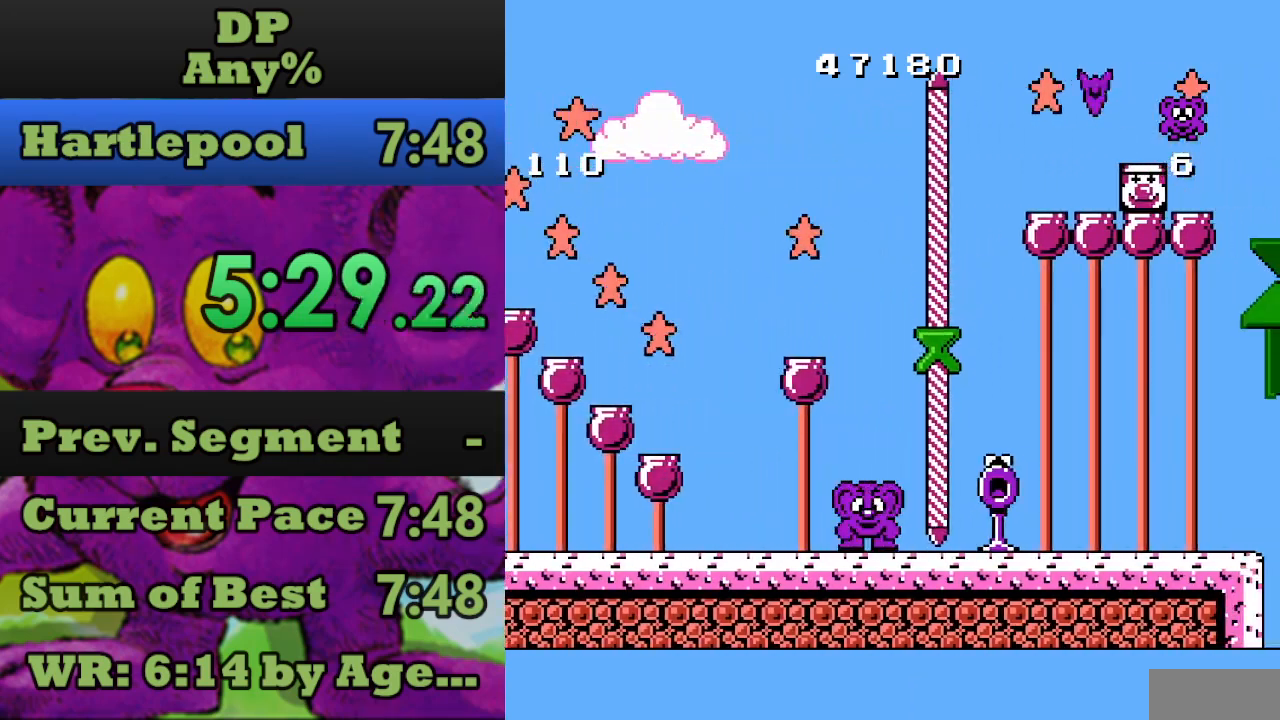
{"buttons": [], "events": [[33, "A", "down"], [100, "DPAD_RIGHT", "down"], [300, "DPAD_RIGHT", "up"], [333, "A", "up"]]}
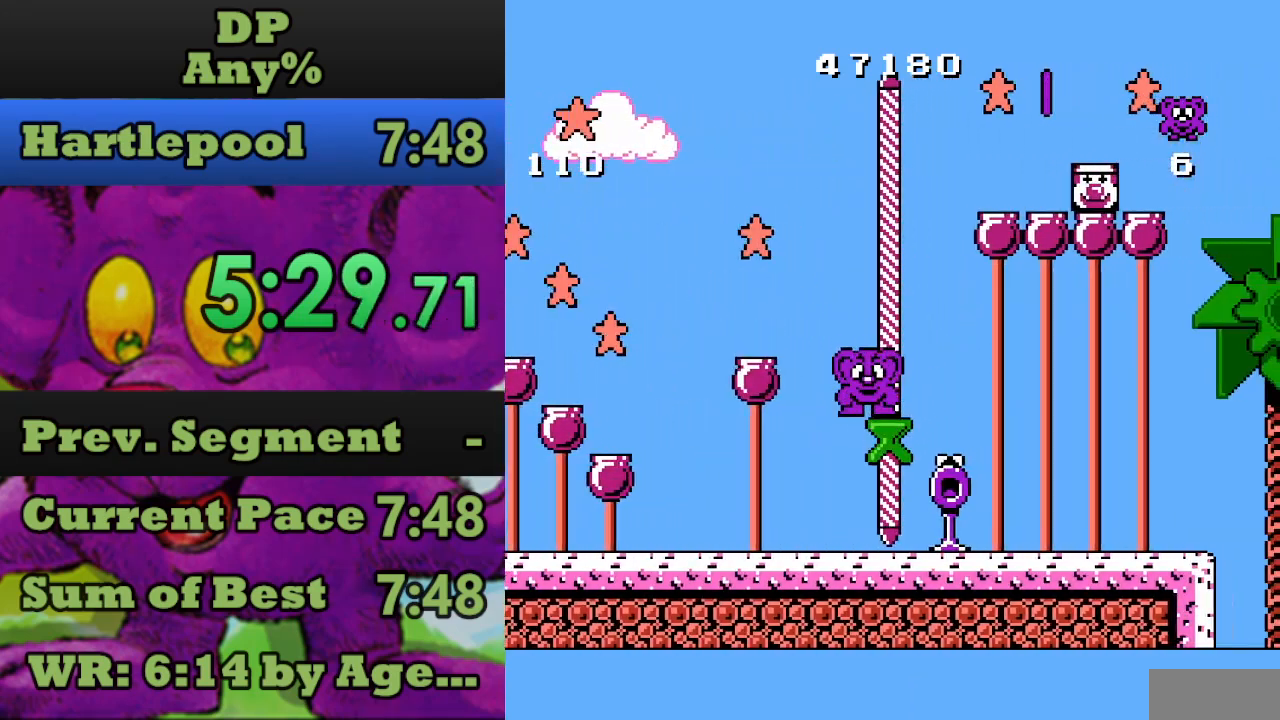
{"buttons": [], "events": [[233, "A", "down"], [467, "A", "up"]]}
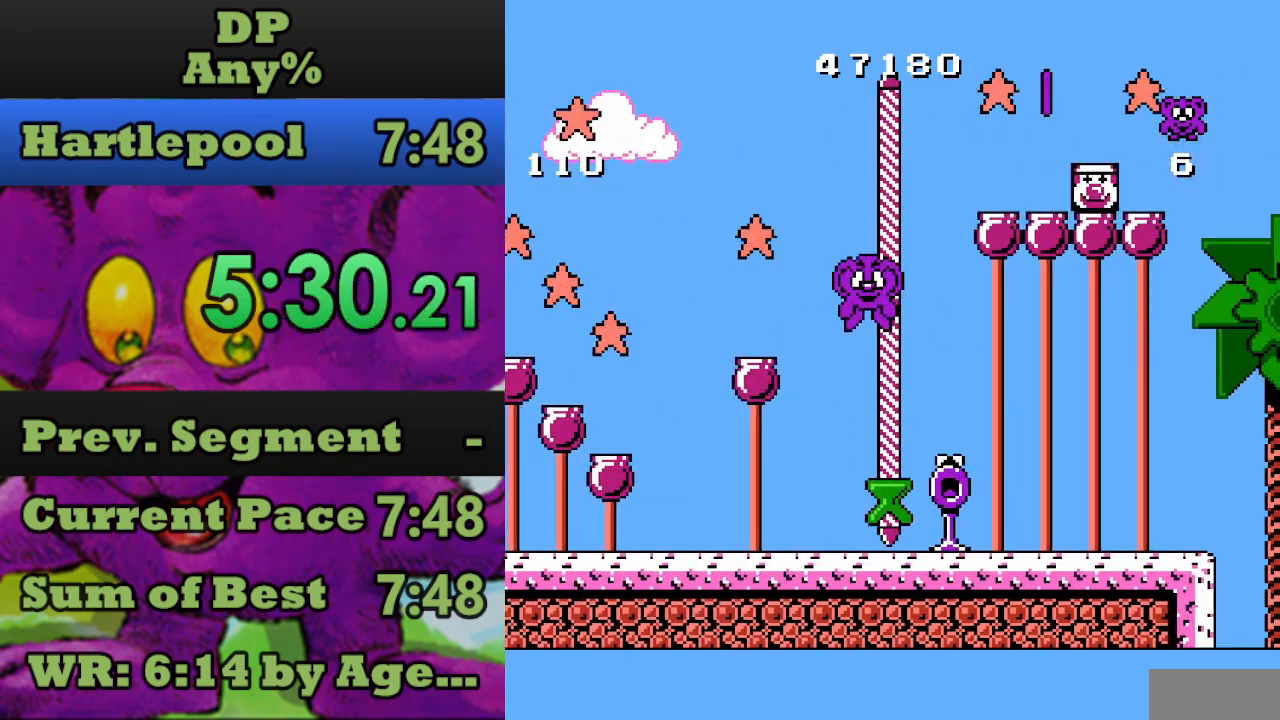
{"buttons": [], "events": [[33, "DPAD_RIGHT", "down"], [100, "DPAD_RIGHT", "up"]]}
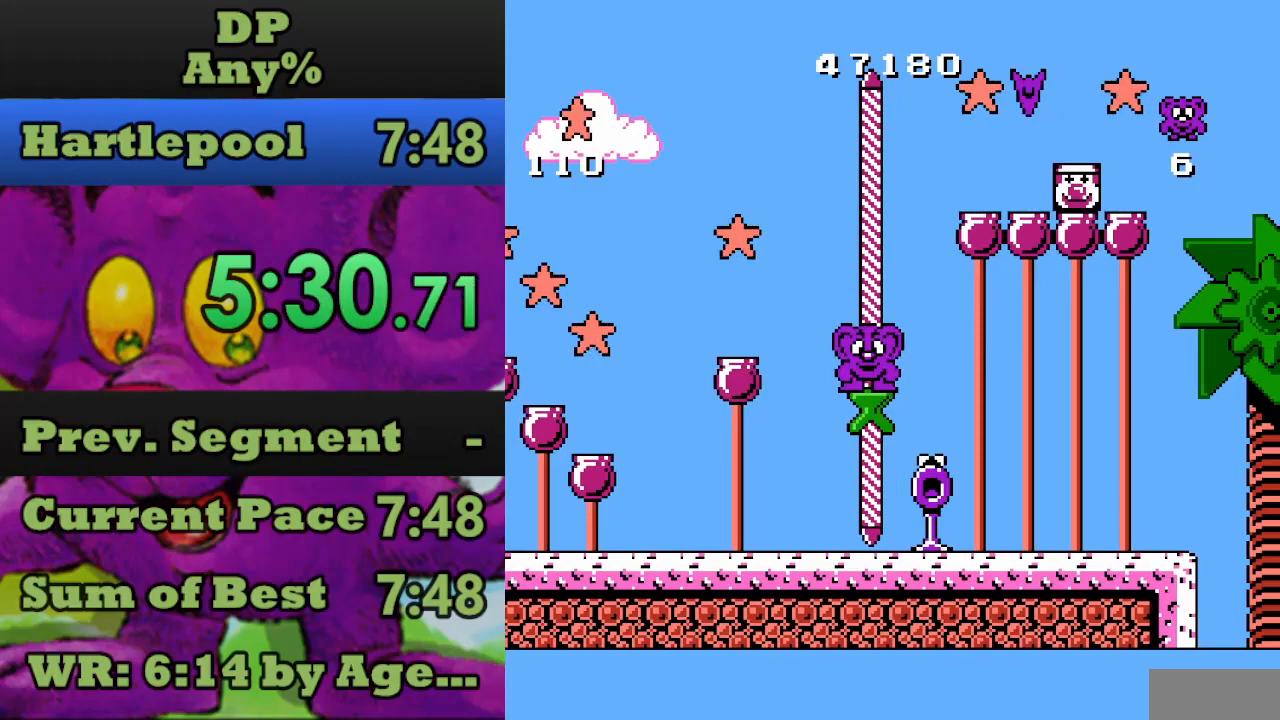
{"buttons": [], "events": []}
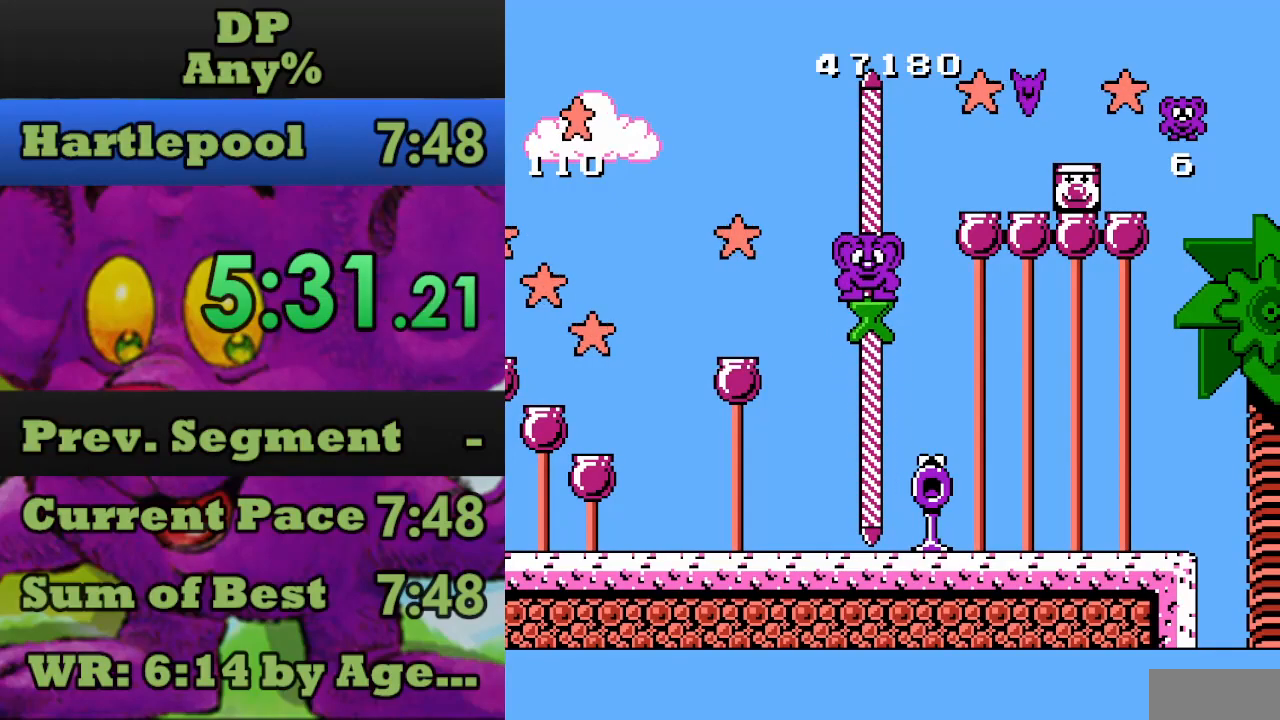
{"buttons": ["DPAD_RIGHT"], "events": [[133, "DPAD_RIGHT", "down"], [167, "A", "down"], [467, "A", "up"]]}
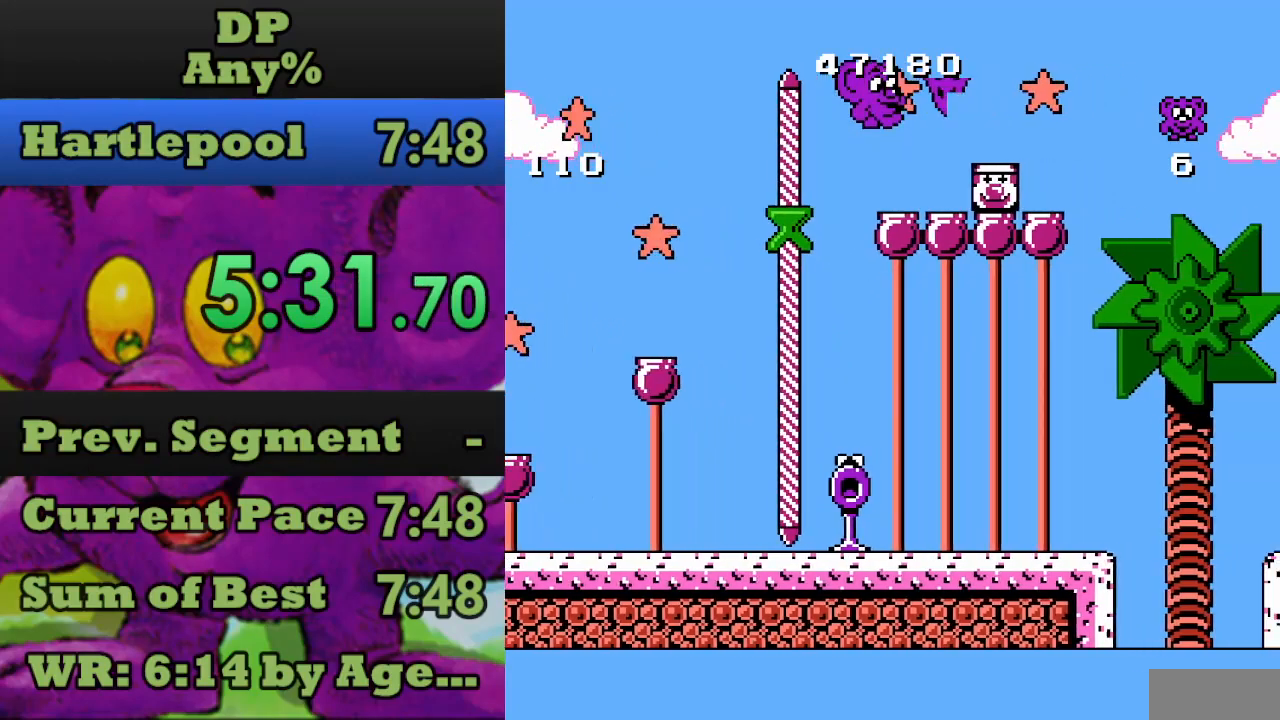
{"buttons": ["DPAD_RIGHT"], "events": [[300, "A", "down"], [433, "A", "up"]]}
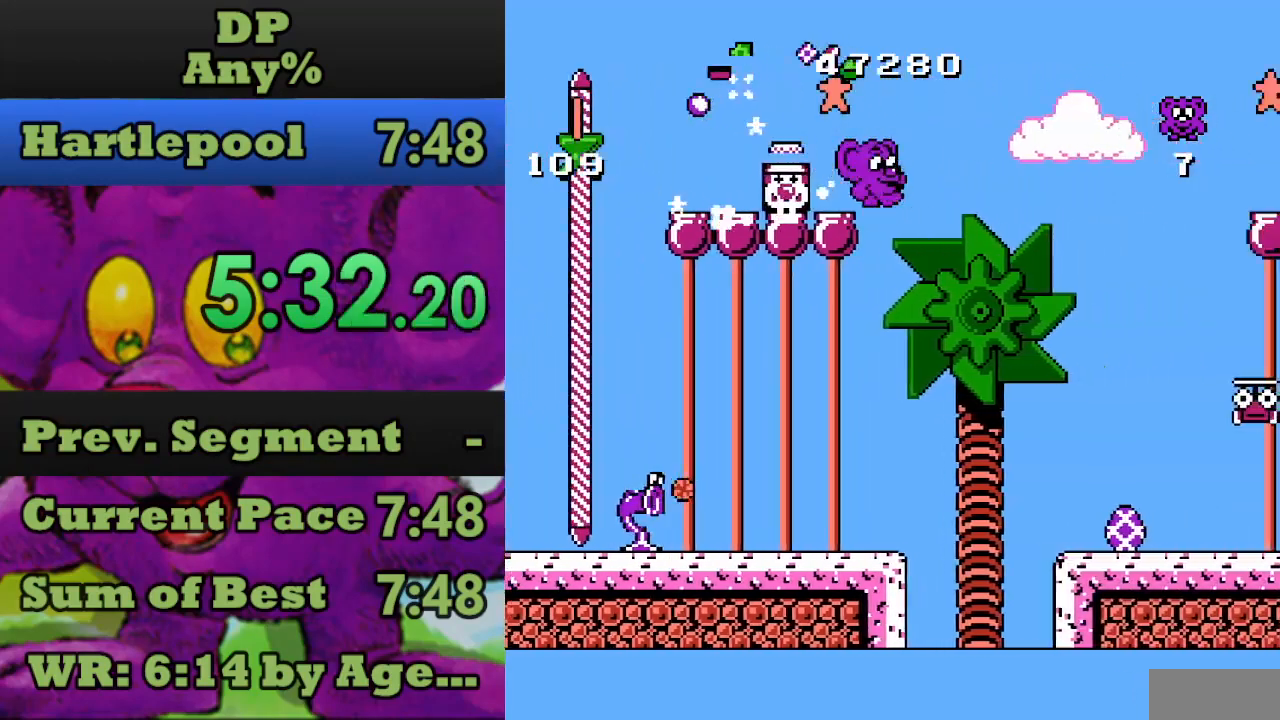
{"buttons": ["DPAD_RIGHT"], "events": []}
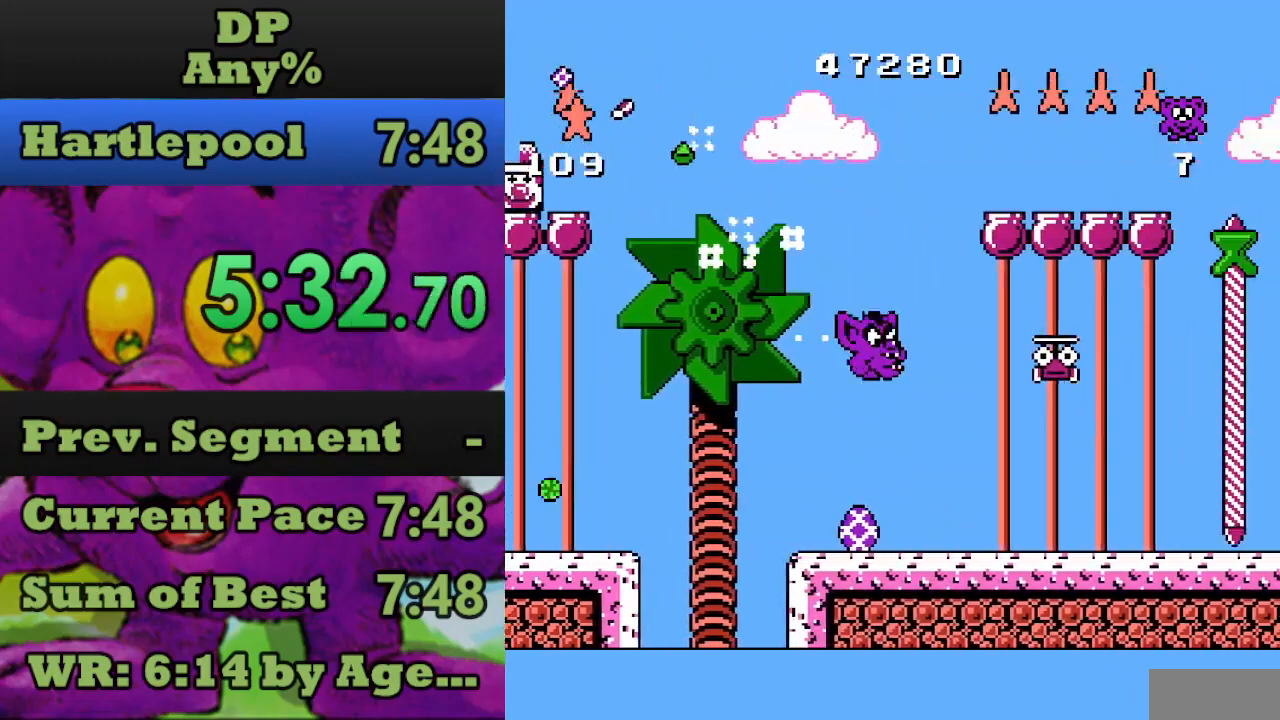
{"buttons": ["DPAD_RIGHT"], "events": []}
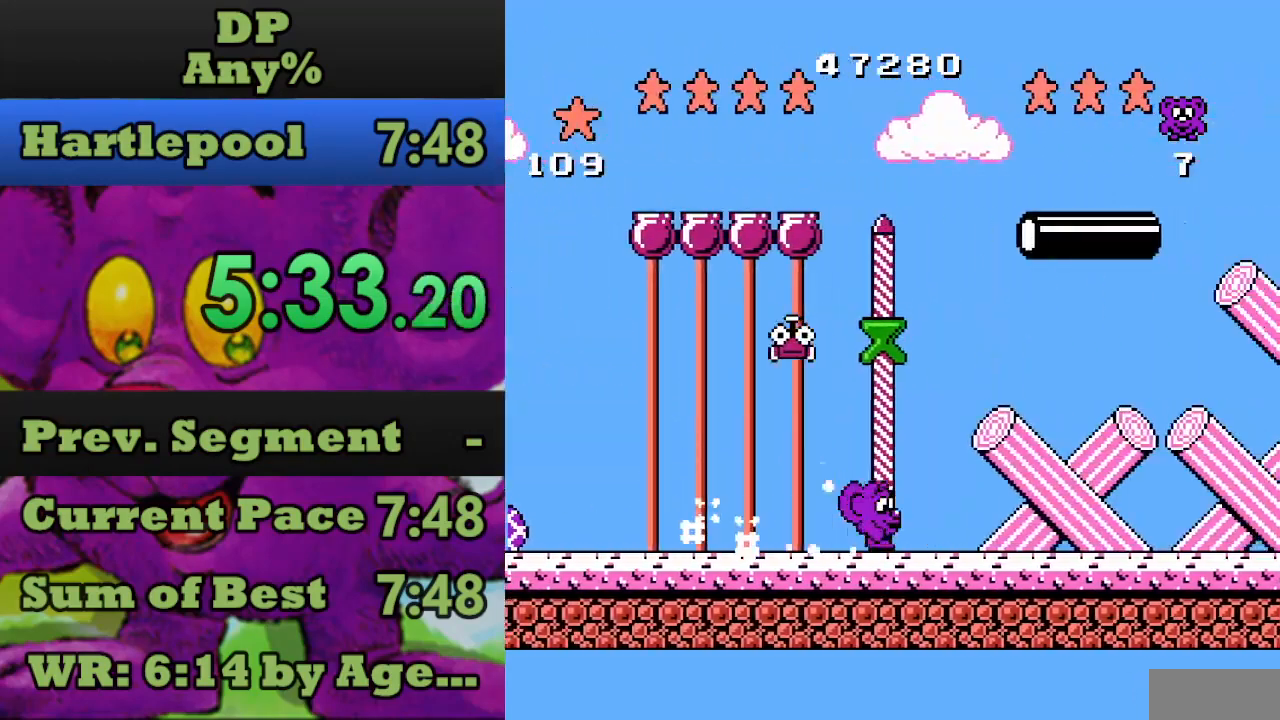
{"buttons": ["DPAD_RIGHT"], "events": []}